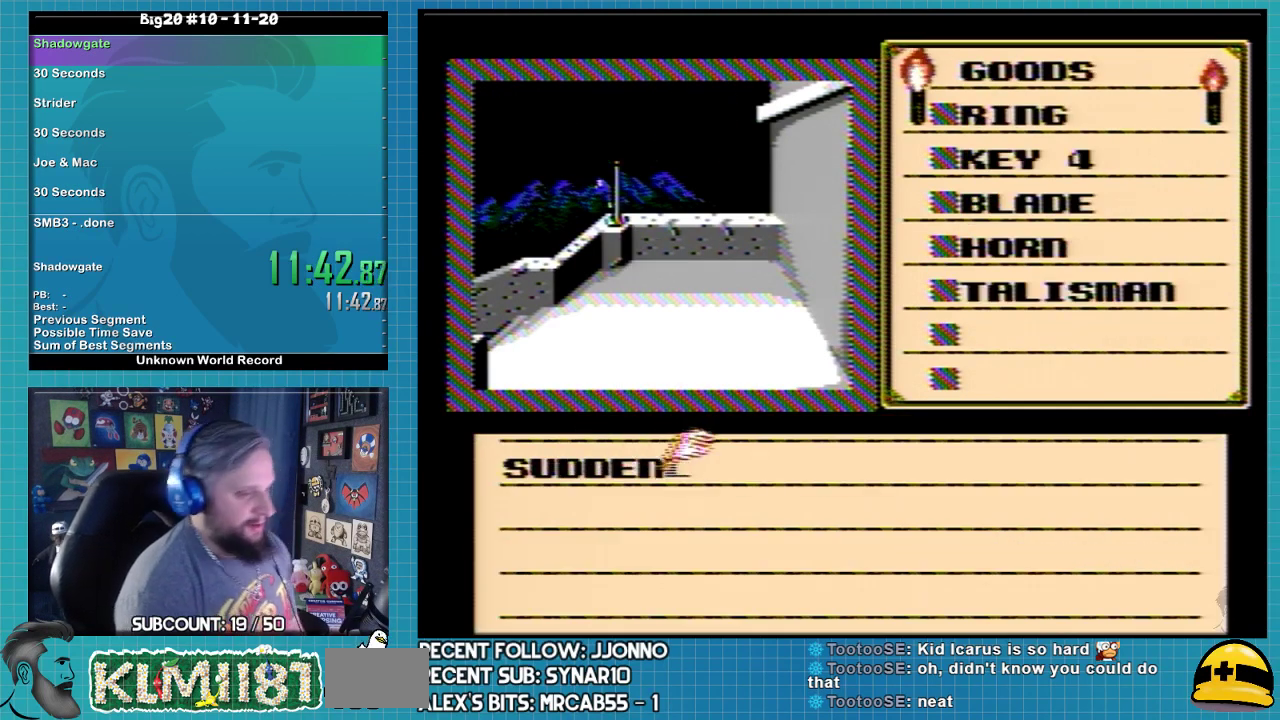
Gameplay with a controller (Nintendo layout); each line is a JSON object with the inputs held at the frame after it. "events" lists button and stick changes between this image and that frame as [ms after this image, input, new state], when the widget could be followed in between. Not read: L3 R3.
{"buttons": [], "events": [[100, "A", "up"]]}
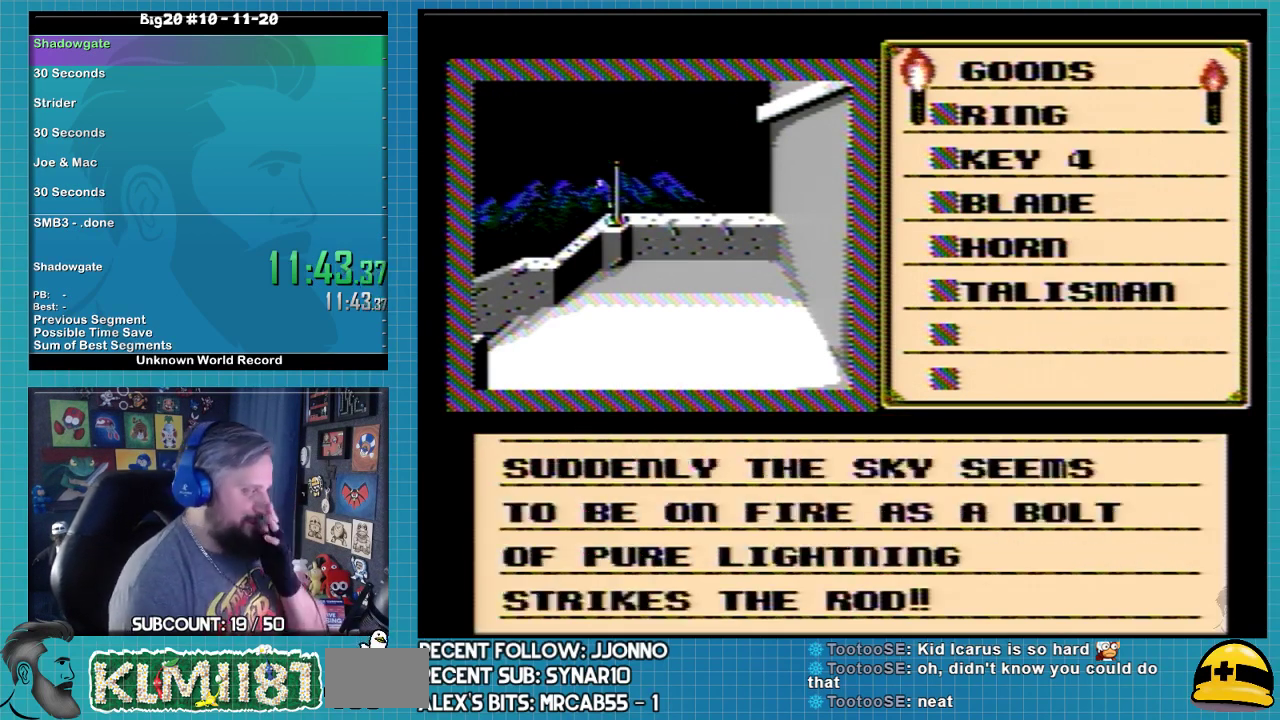
{"buttons": ["A"], "events": [[67, "A", "down"], [133, "A", "up"], [300, "A", "down"]]}
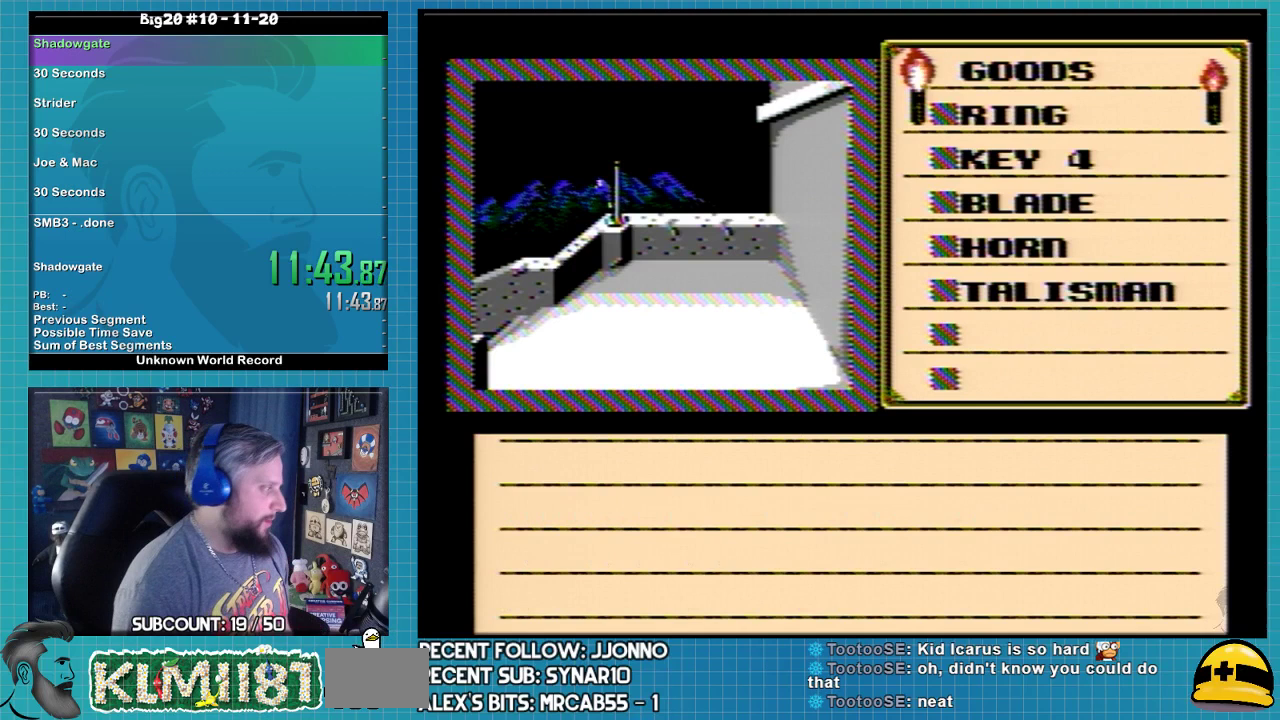
{"buttons": ["A"], "events": []}
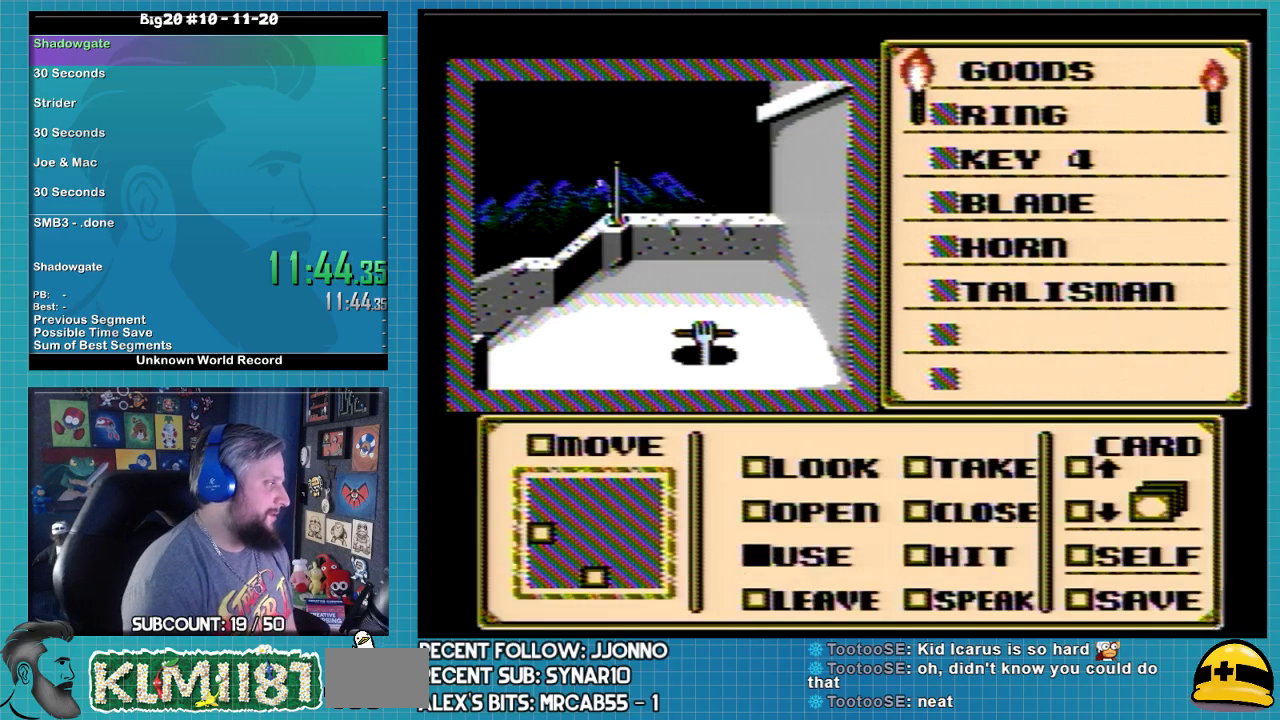
{"buttons": ["A"], "events": []}
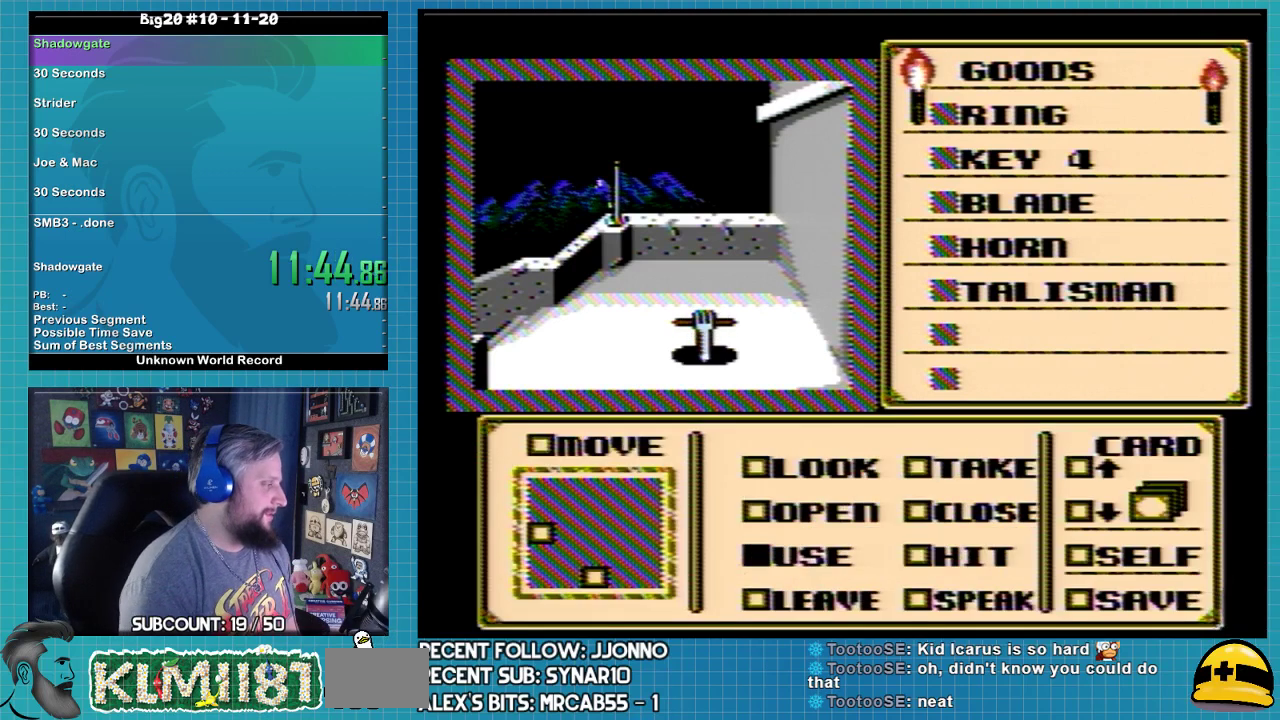
{"buttons": [], "events": [[500, "A", "up"]]}
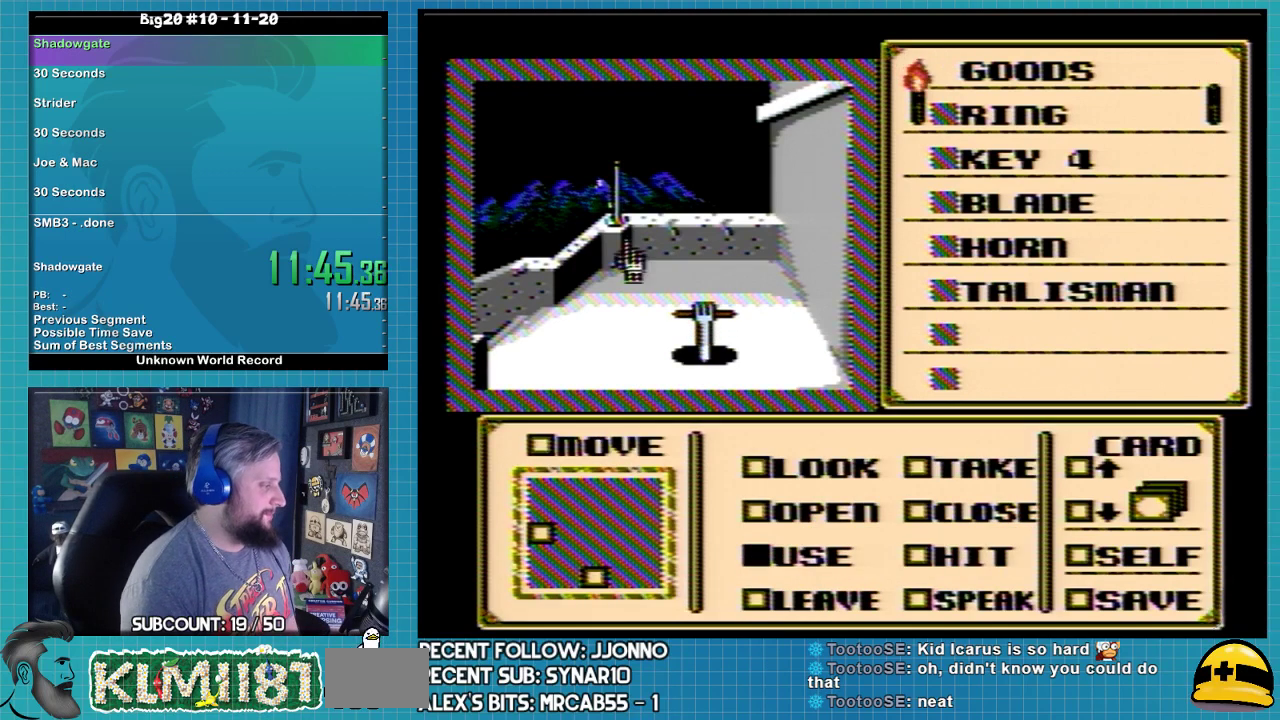
{"buttons": ["DPAD_DOWN"], "events": [[67, "DPAD_DOWN", "down"], [133, "DPAD_DOWN", "up"], [200, "DPAD_DOWN", "down"], [267, "DPAD_DOWN", "up"], [333, "DPAD_DOWN", "down"]]}
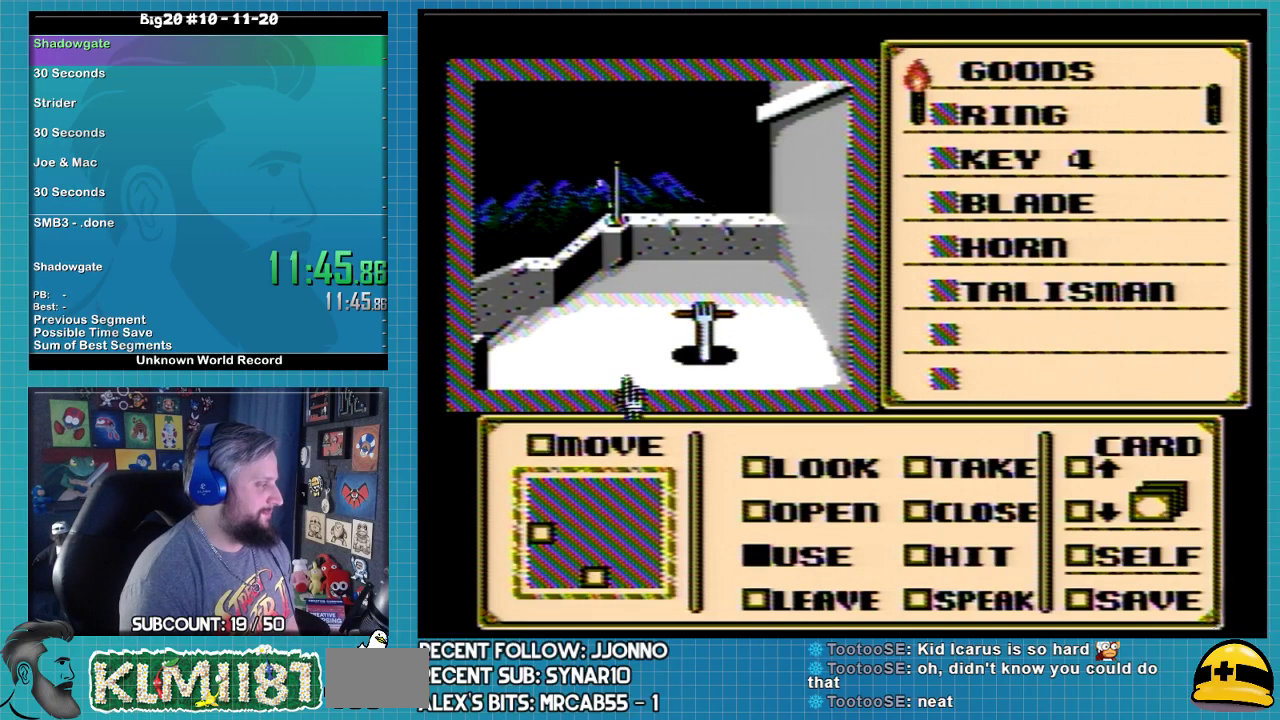
{"buttons": ["DPAD_RIGHT"], "events": [[233, "DPAD_DOWN", "up"], [433, "DPAD_RIGHT", "down"]]}
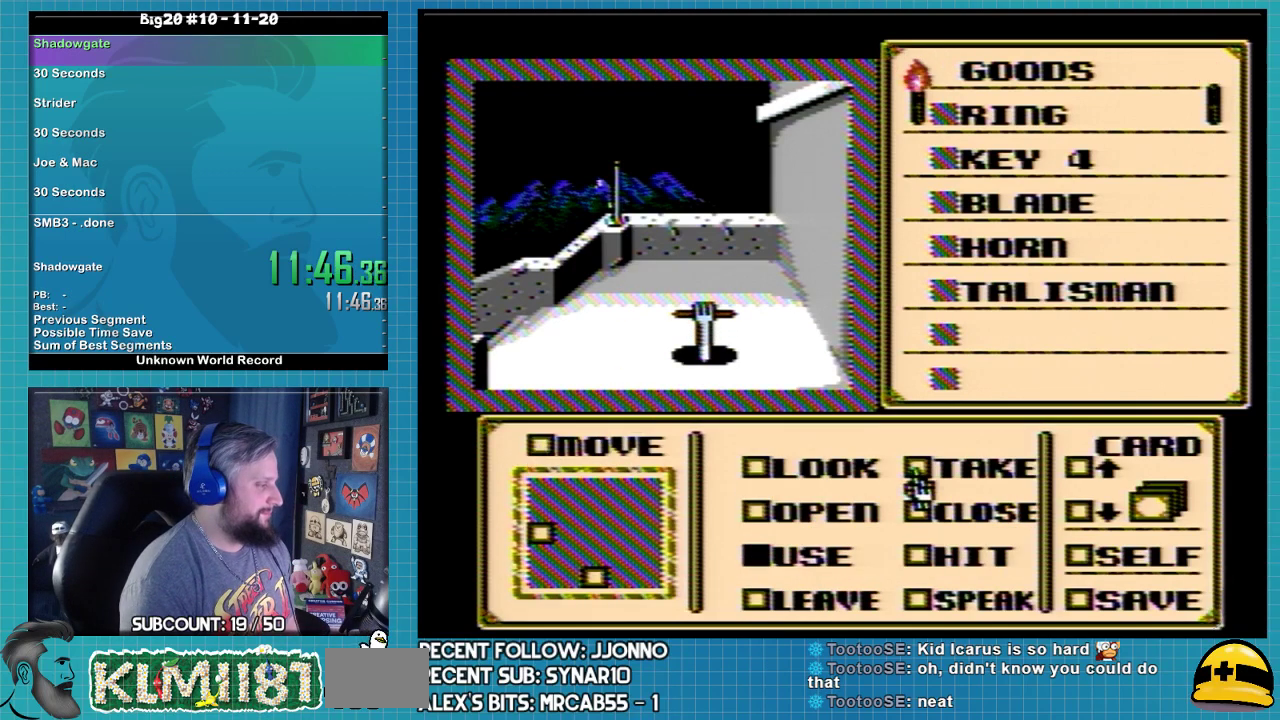
{"buttons": ["DPAD_UP"], "events": [[33, "DPAD_RIGHT", "up"], [167, "A", "down"], [267, "A", "up"], [267, "DPAD_LEFT", "down"], [467, "DPAD_UP", "down"], [500, "DPAD_LEFT", "up"]]}
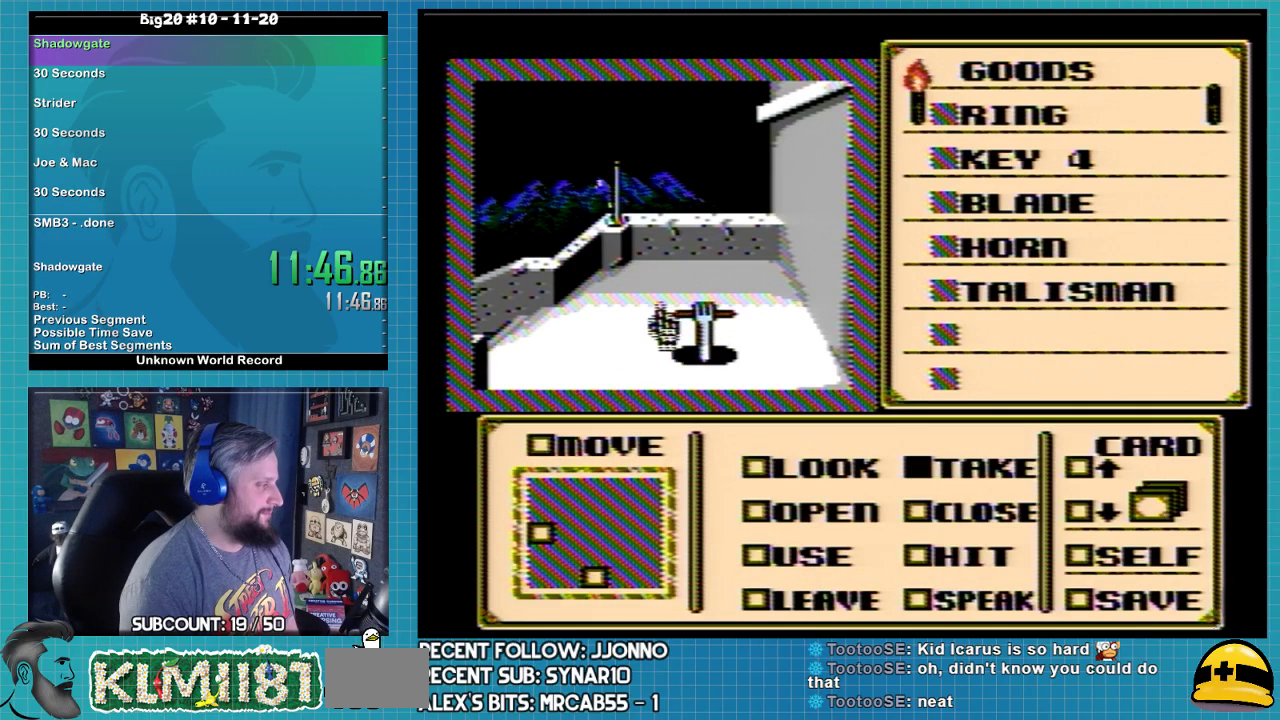
{"buttons": ["DPAD_DOWN"], "events": [[200, "DPAD_UP", "up"], [267, "DPAD_RIGHT", "down"], [267, "DPAD_UP", "down"], [367, "DPAD_RIGHT", "up"], [367, "DPAD_UP", "up"], [500, "DPAD_DOWN", "down"]]}
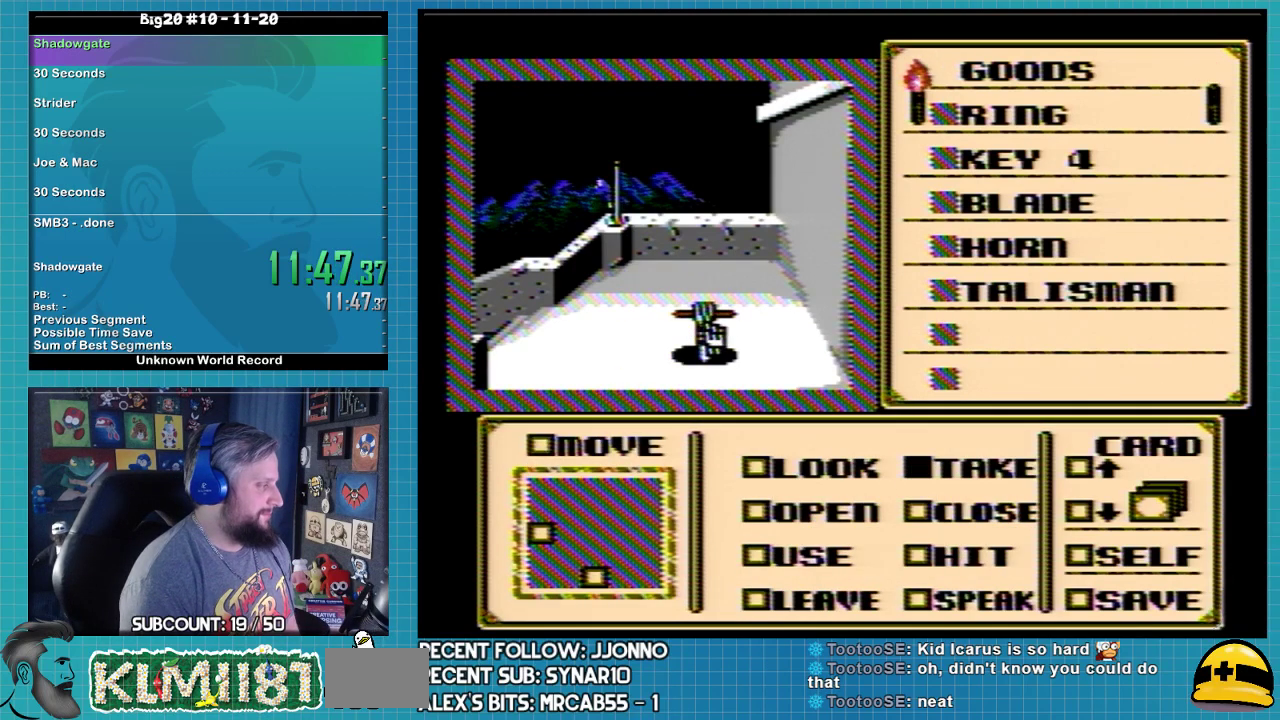
{"buttons": ["A"], "events": [[433, "DPAD_DOWN", "up"], [467, "A", "down"]]}
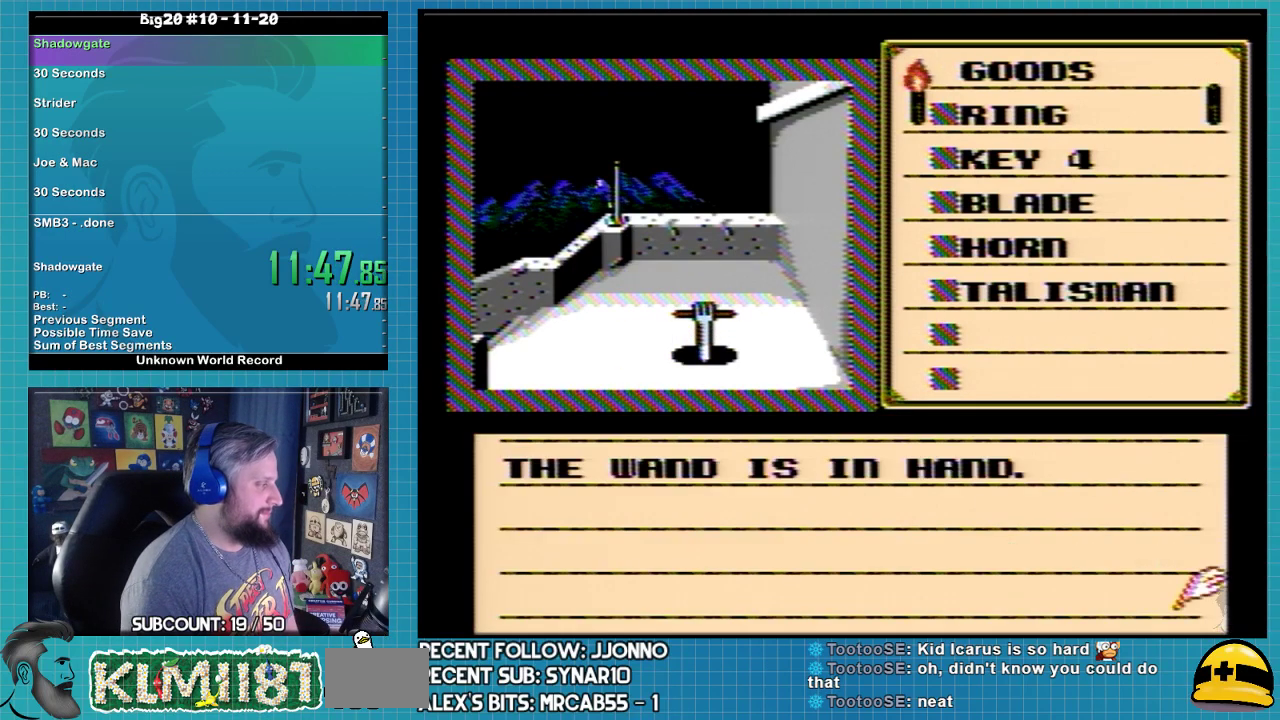
{"buttons": ["A"], "events": [[100, "A", "up"], [200, "A", "down"]]}
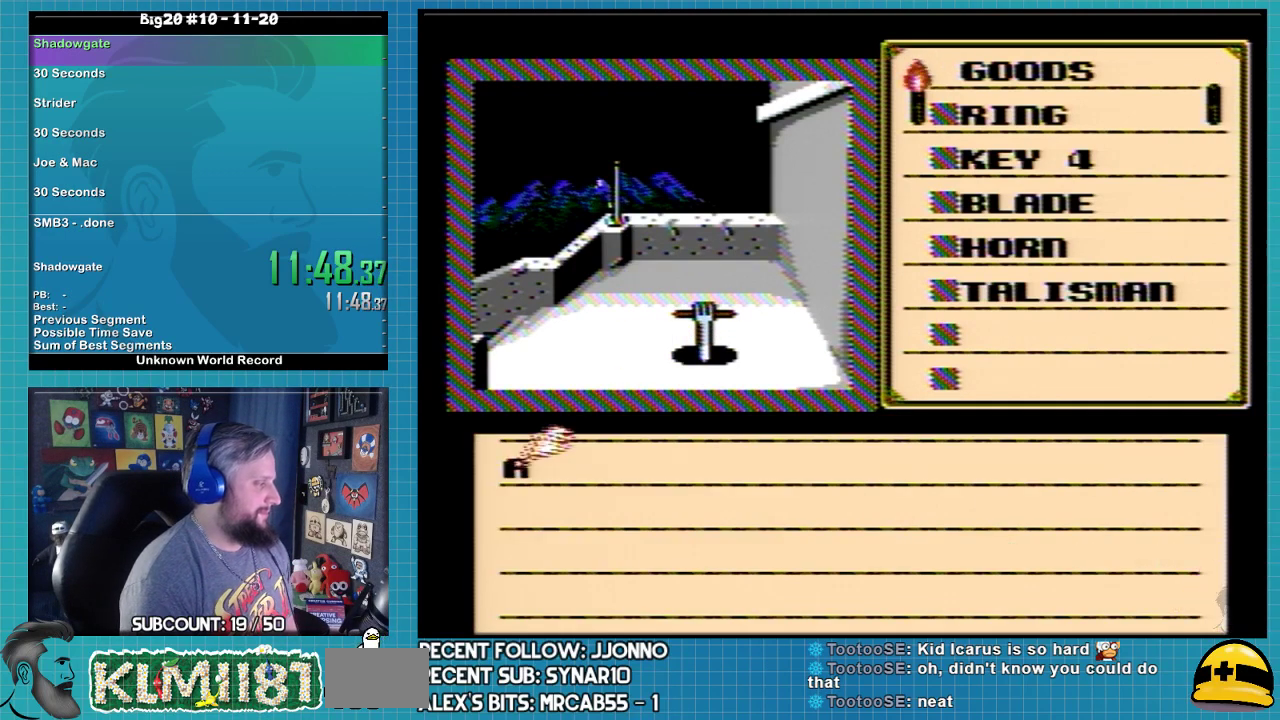
{"buttons": ["A"], "events": [[300, "A", "up"], [467, "A", "down"]]}
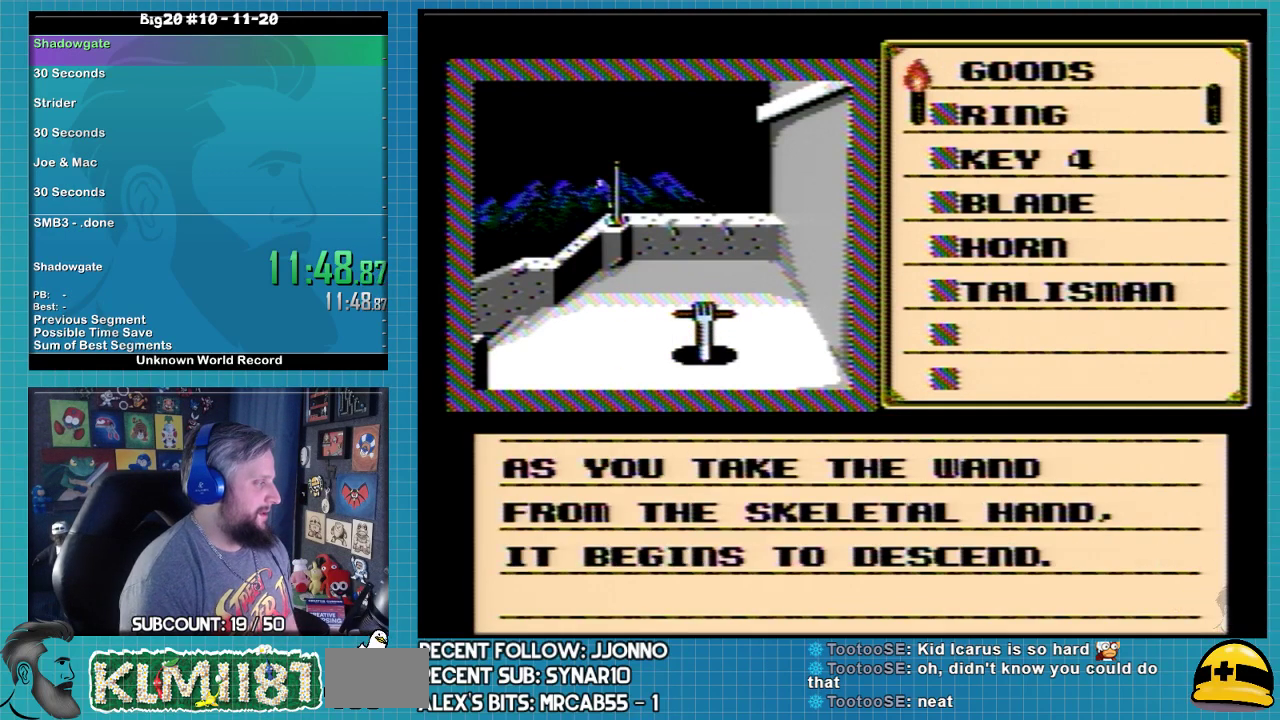
{"buttons": [], "events": [[433, "A", "up"]]}
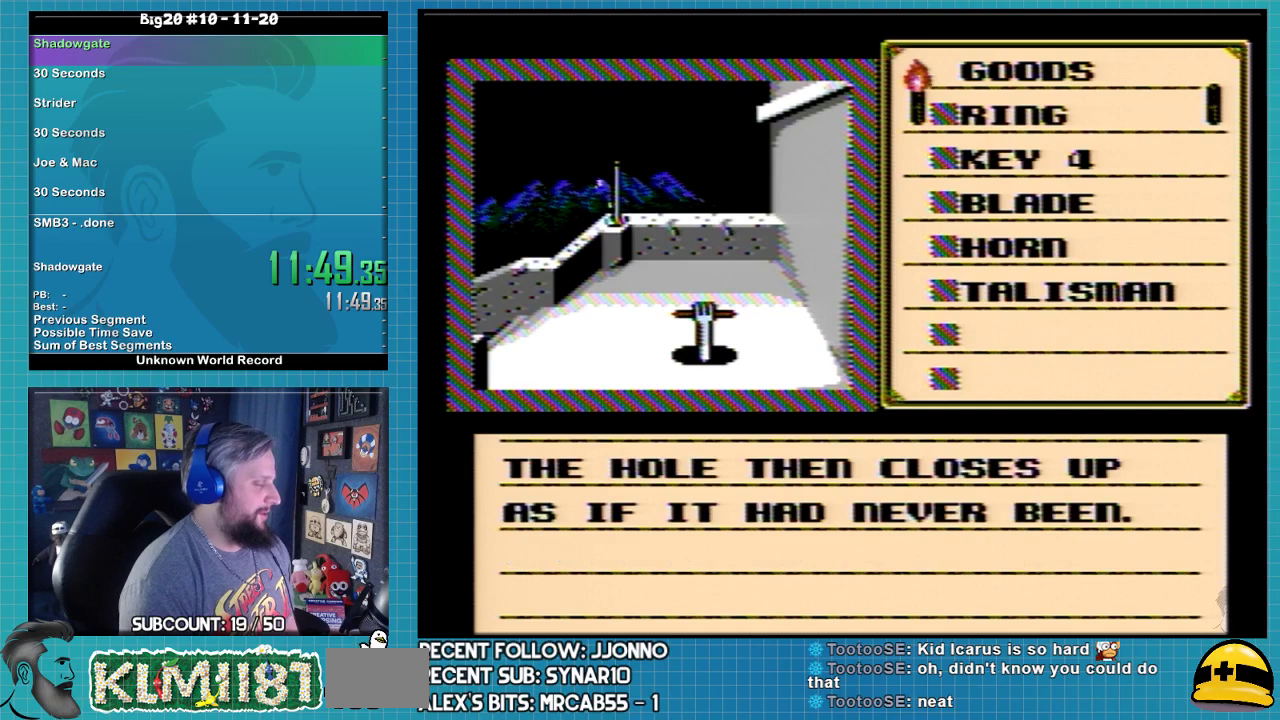
{"buttons": ["A"], "events": [[133, "A", "down"]]}
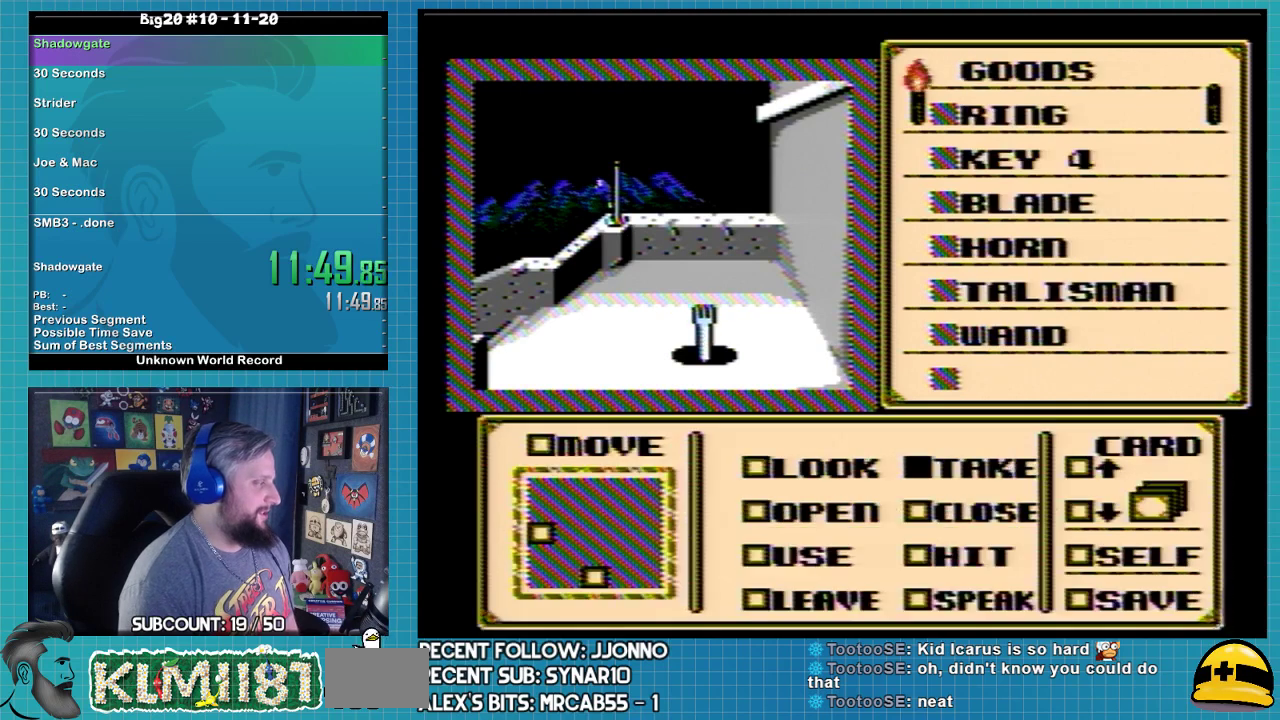
{"buttons": ["A"], "events": []}
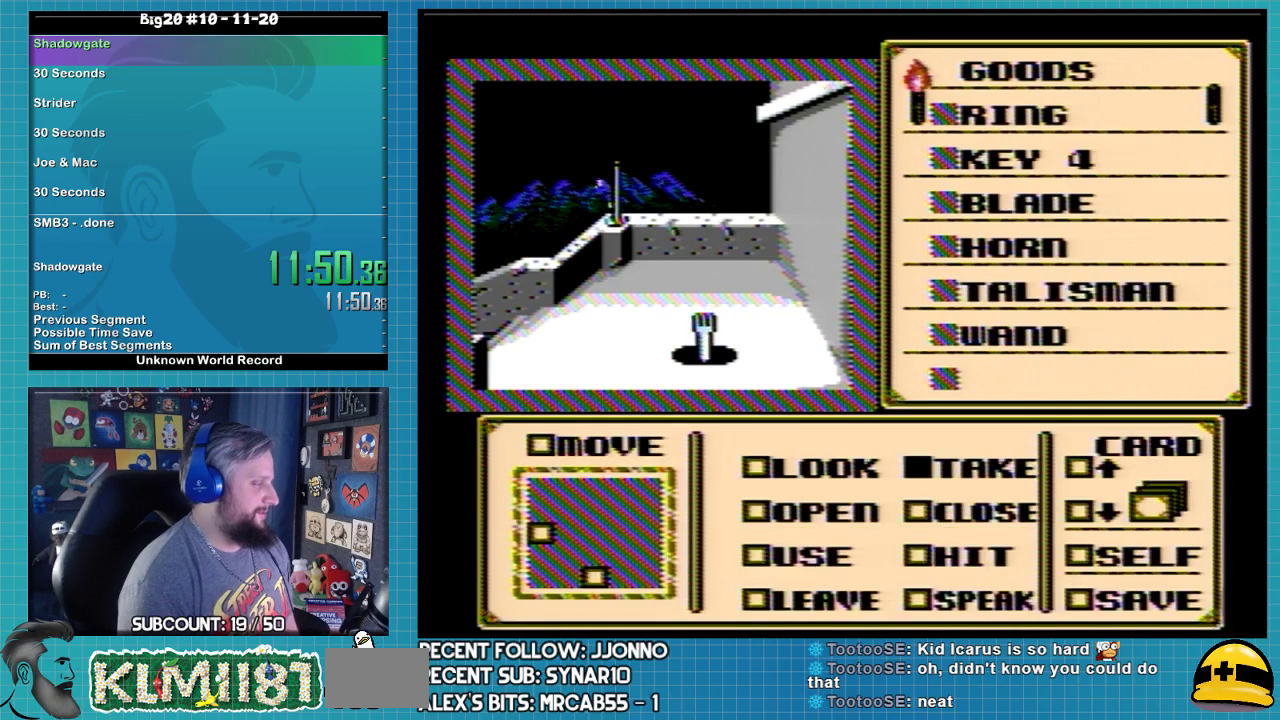
{"buttons": ["A"], "events": []}
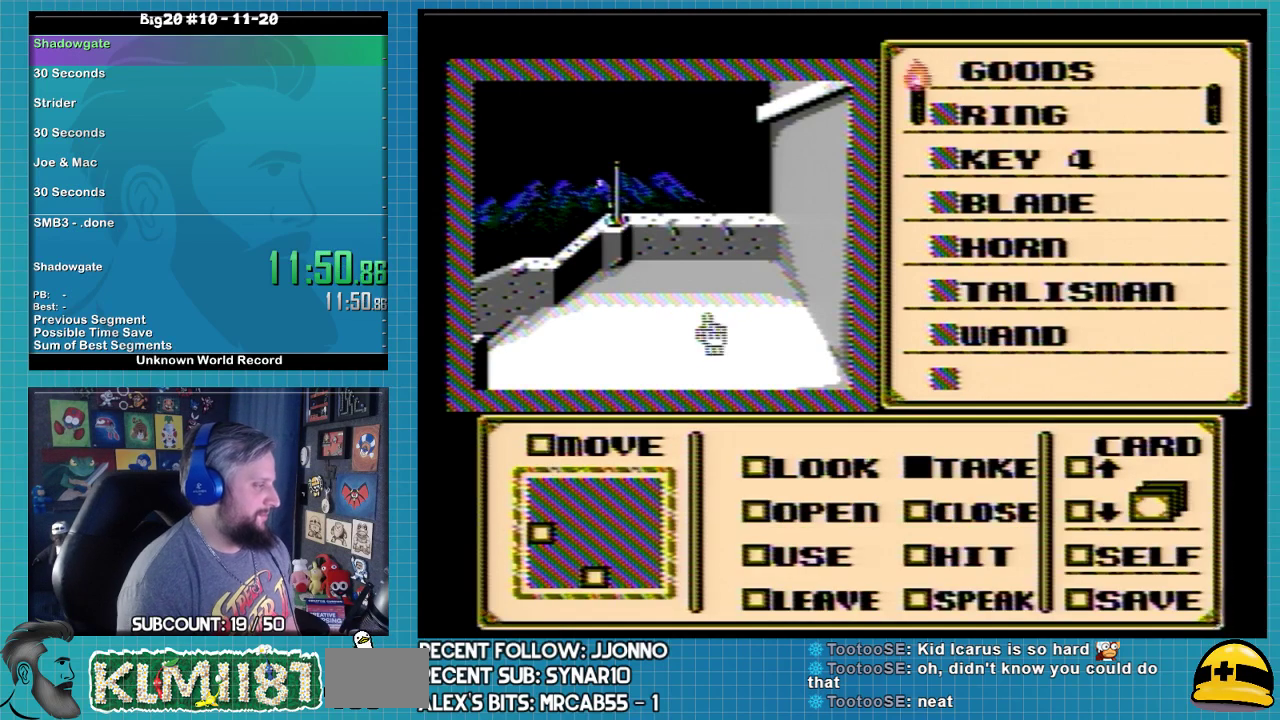
{"buttons": ["B", "DPAD_DOWN"], "events": [[67, "A", "up"], [100, "DPAD_LEFT", "down"], [200, "B", "down"], [300, "B", "up"], [367, "DPAD_DOWN", "down"], [400, "DPAD_LEFT", "up"], [467, "B", "down"]]}
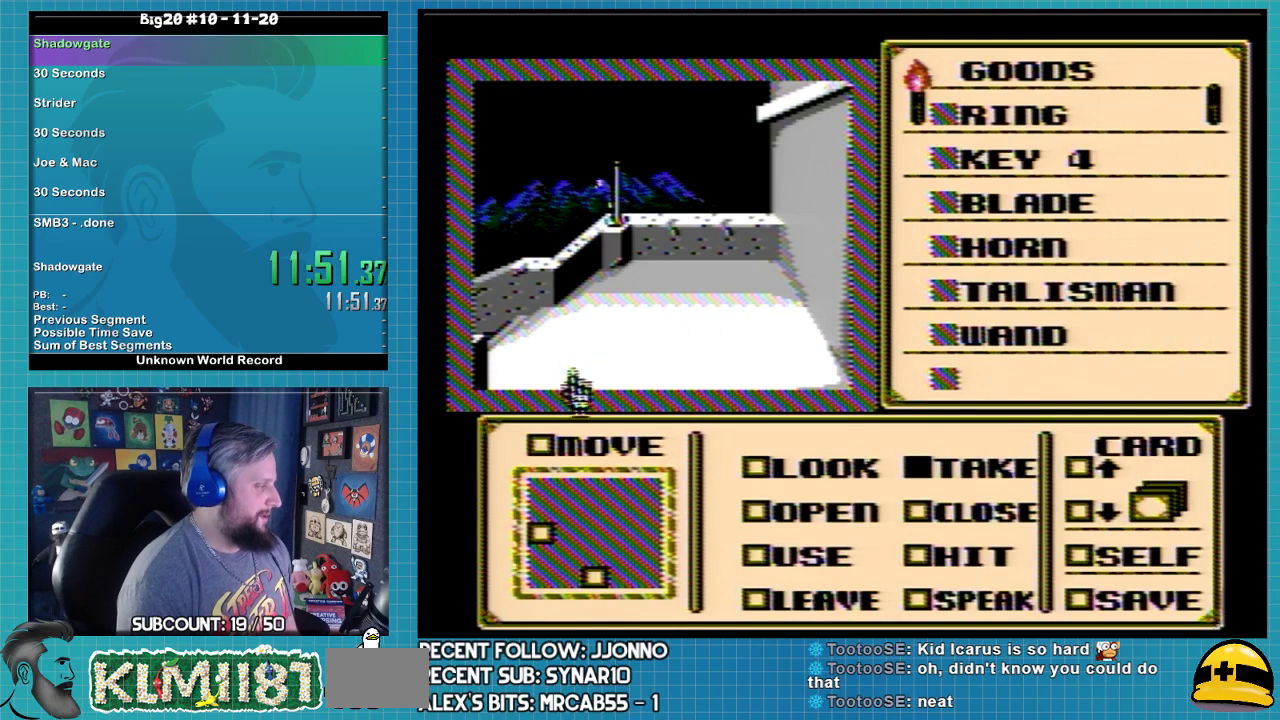
{"buttons": ["B"], "events": [[500, "DPAD_DOWN", "up"]]}
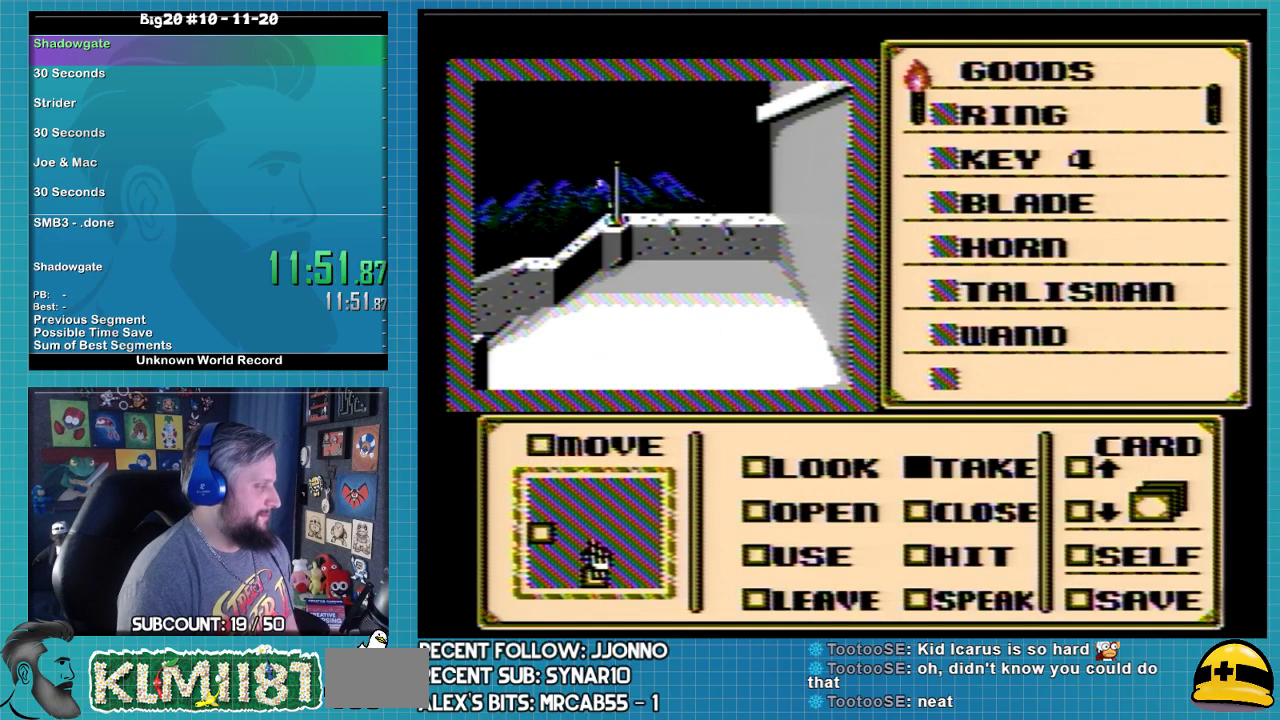
{"buttons": [], "events": [[33, "B", "up"], [100, "B", "down"], [300, "DPAD_LEFT", "down"], [367, "B", "up"], [467, "DPAD_LEFT", "up"]]}
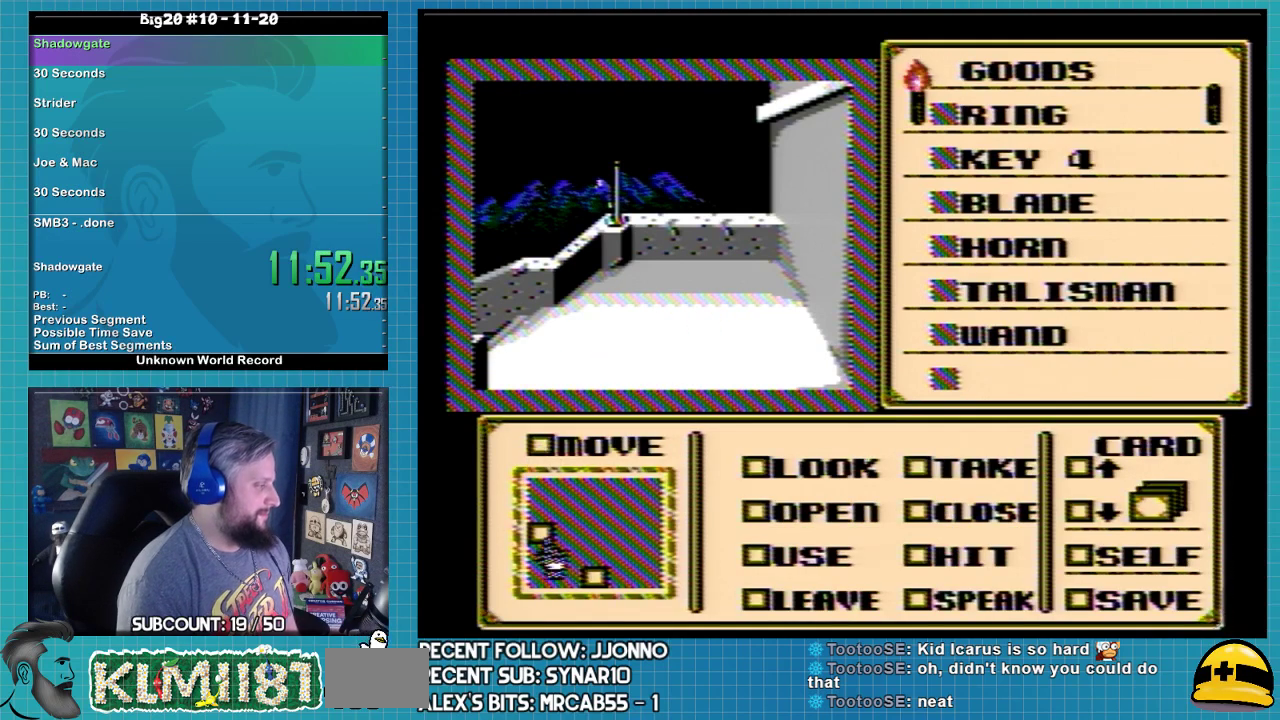
{"buttons": [], "events": []}
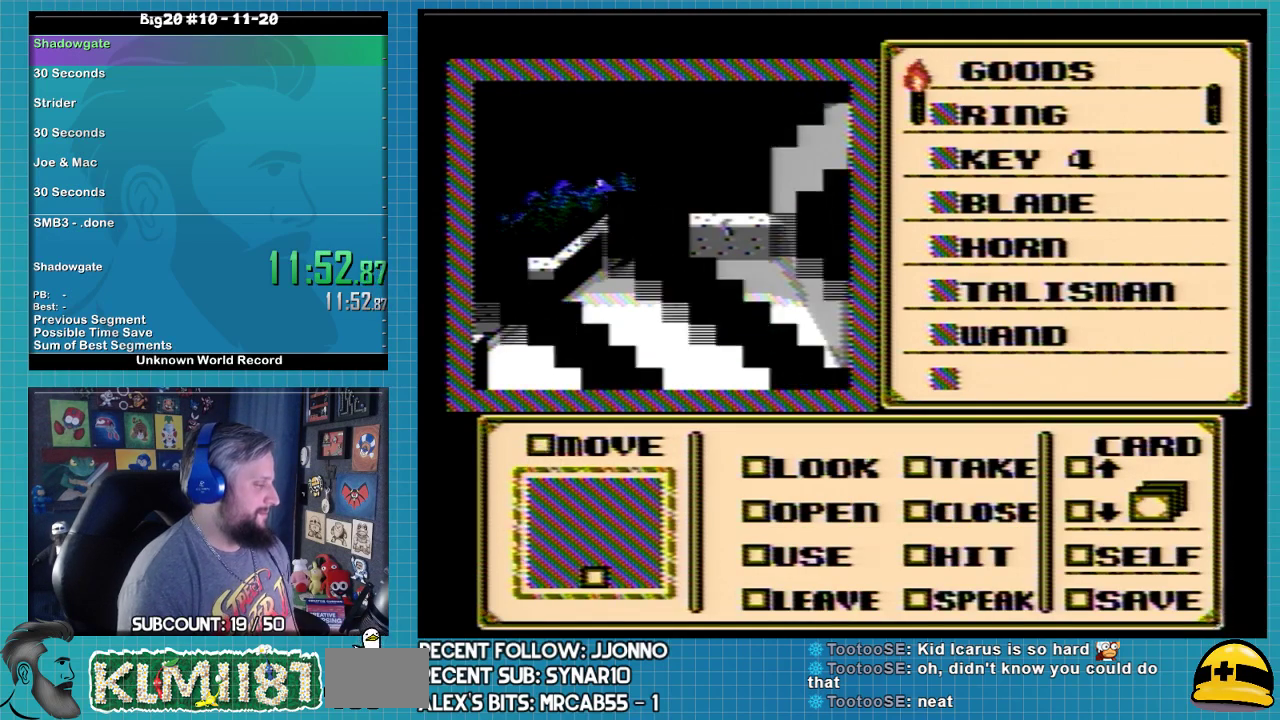
{"buttons": [], "events": []}
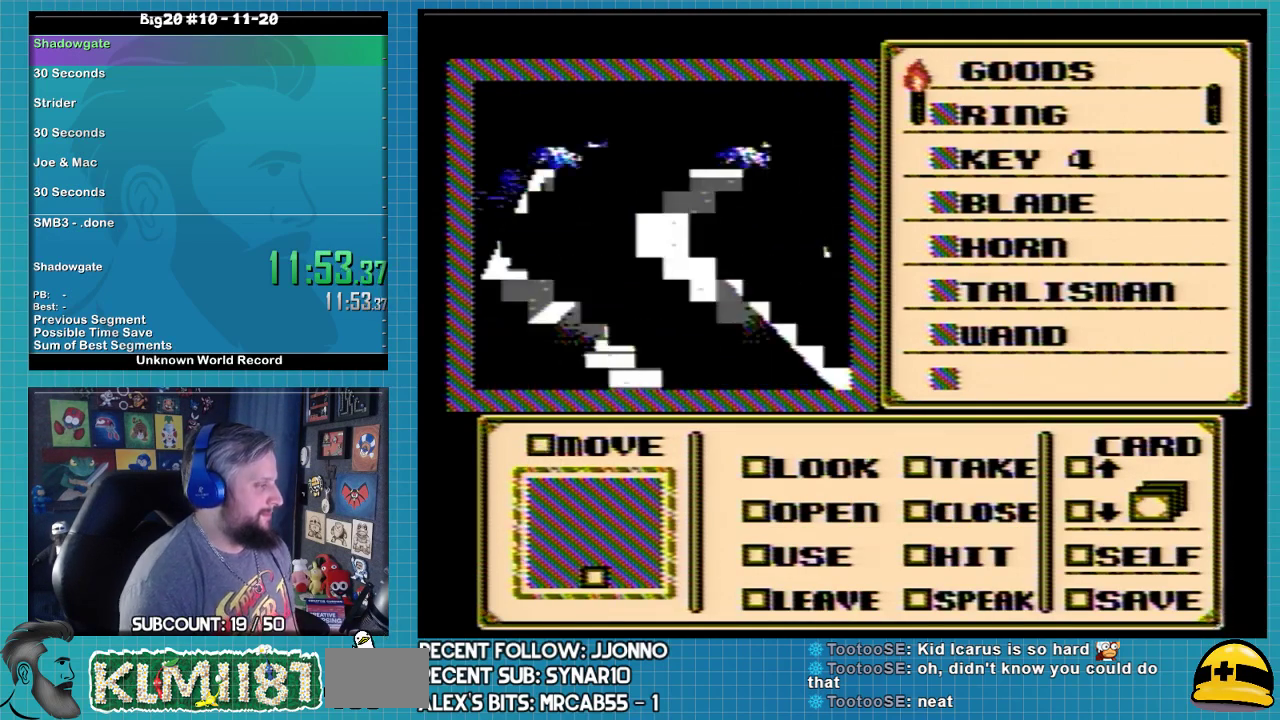
{"buttons": [], "events": []}
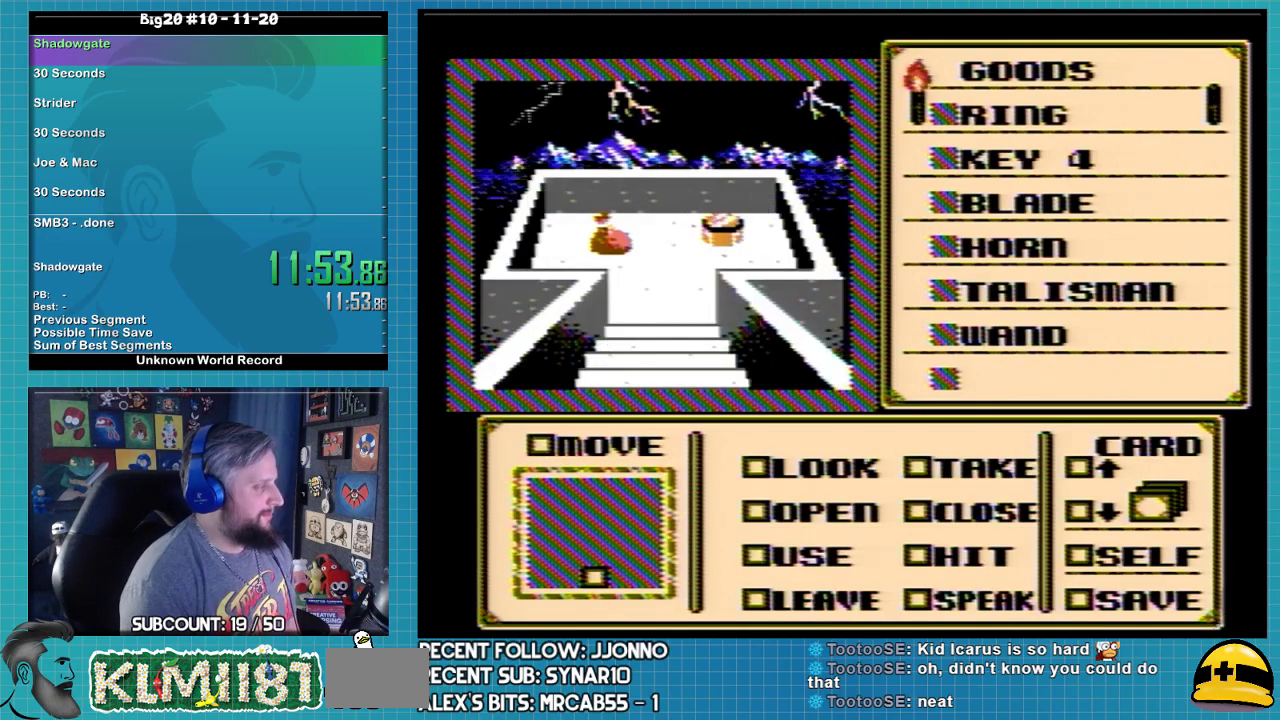
{"buttons": [], "events": []}
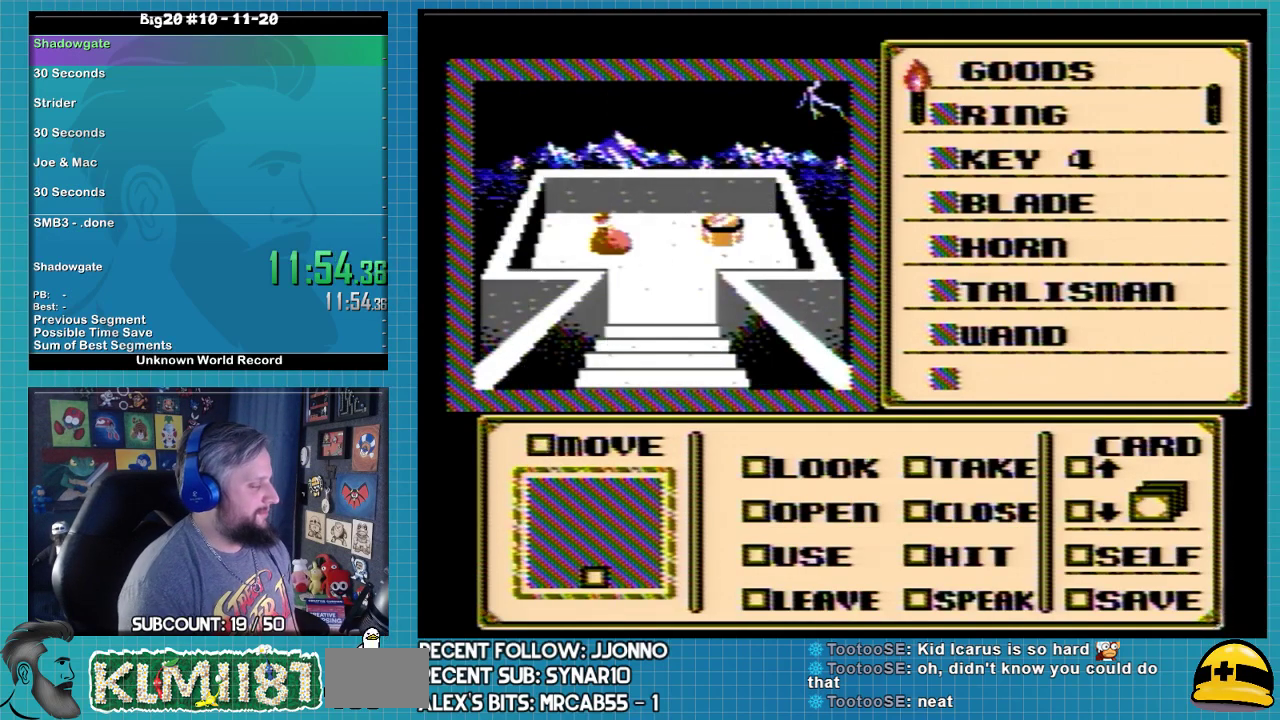
{"buttons": ["DPAD_LEFT"], "events": [[433, "DPAD_LEFT", "down"]]}
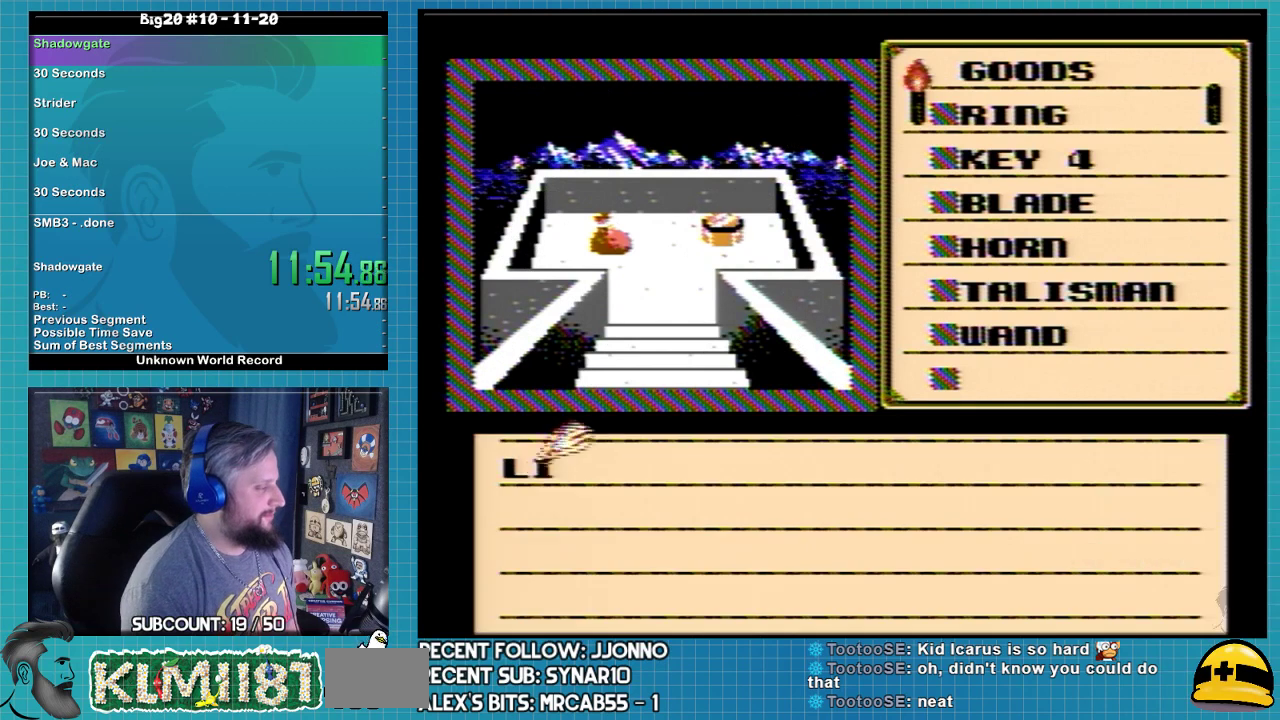
{"buttons": ["A"], "events": [[400, "DPAD_LEFT", "up"], [500, "A", "down"]]}
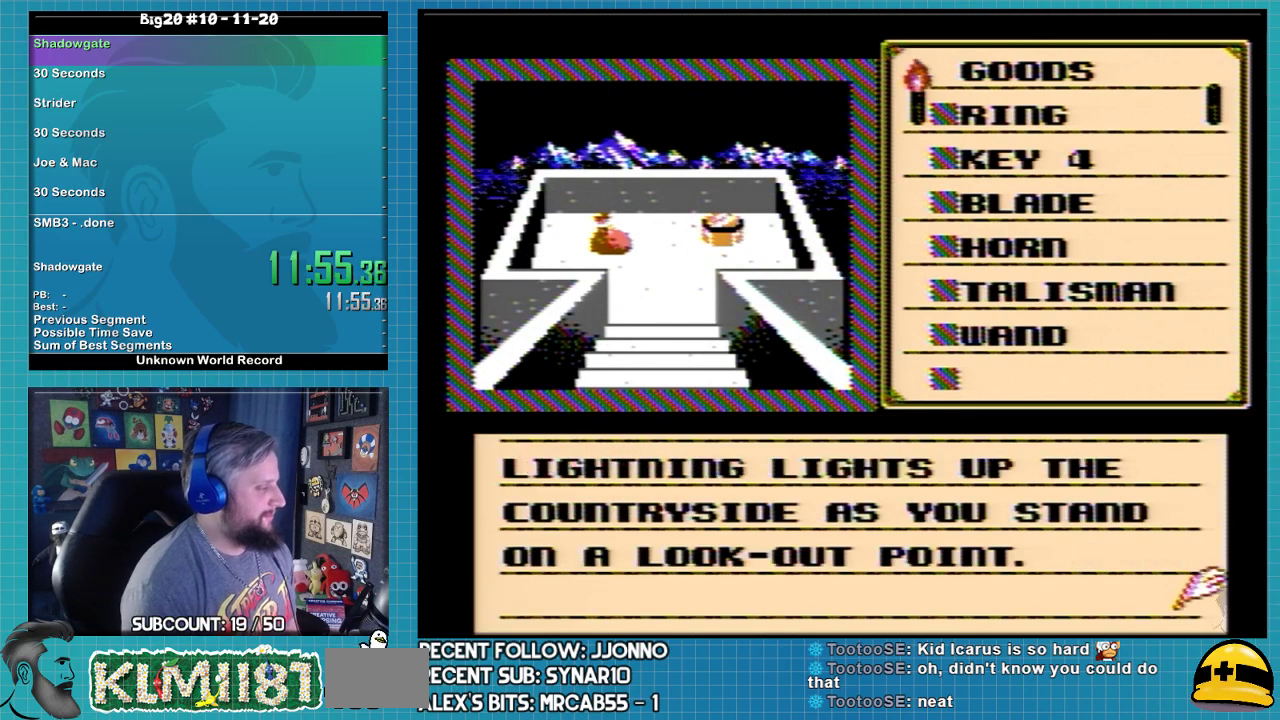
{"buttons": ["DPAD_RIGHT"], "events": [[33, "A", "up"], [133, "A", "down"], [300, "A", "up"], [333, "DPAD_RIGHT", "down"]]}
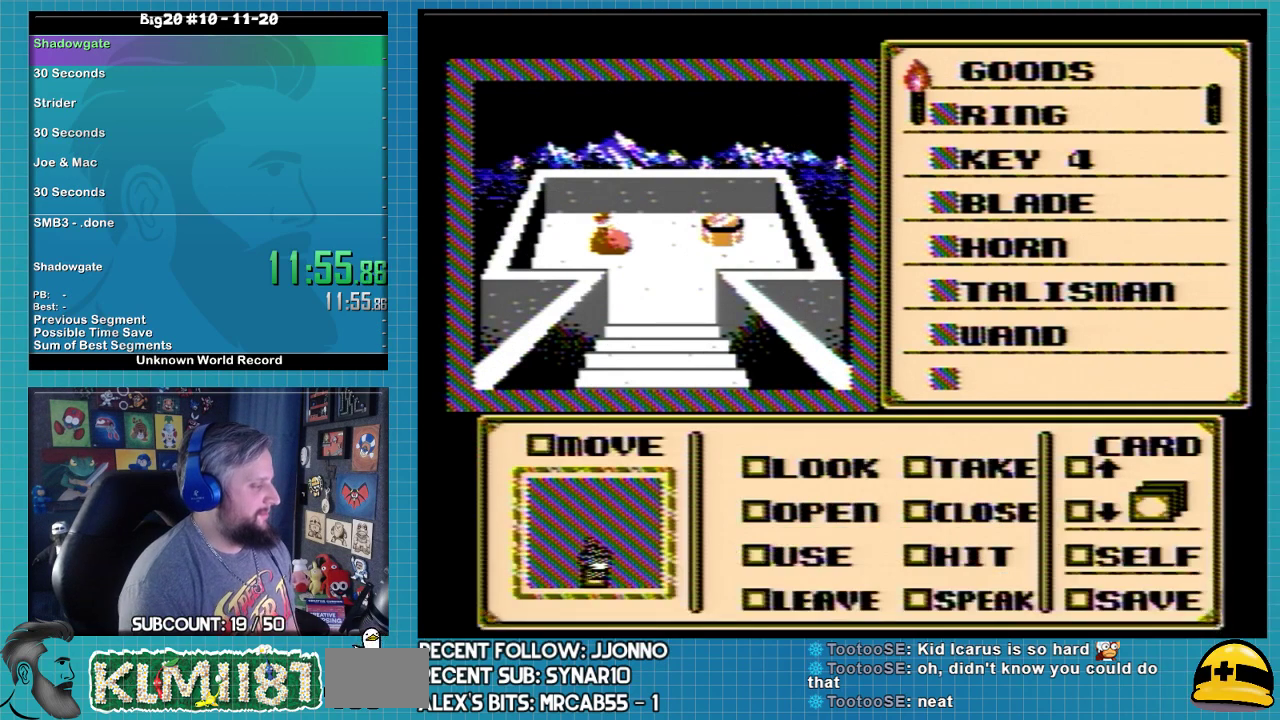
{"buttons": [], "events": [[433, "DPAD_RIGHT", "up"]]}
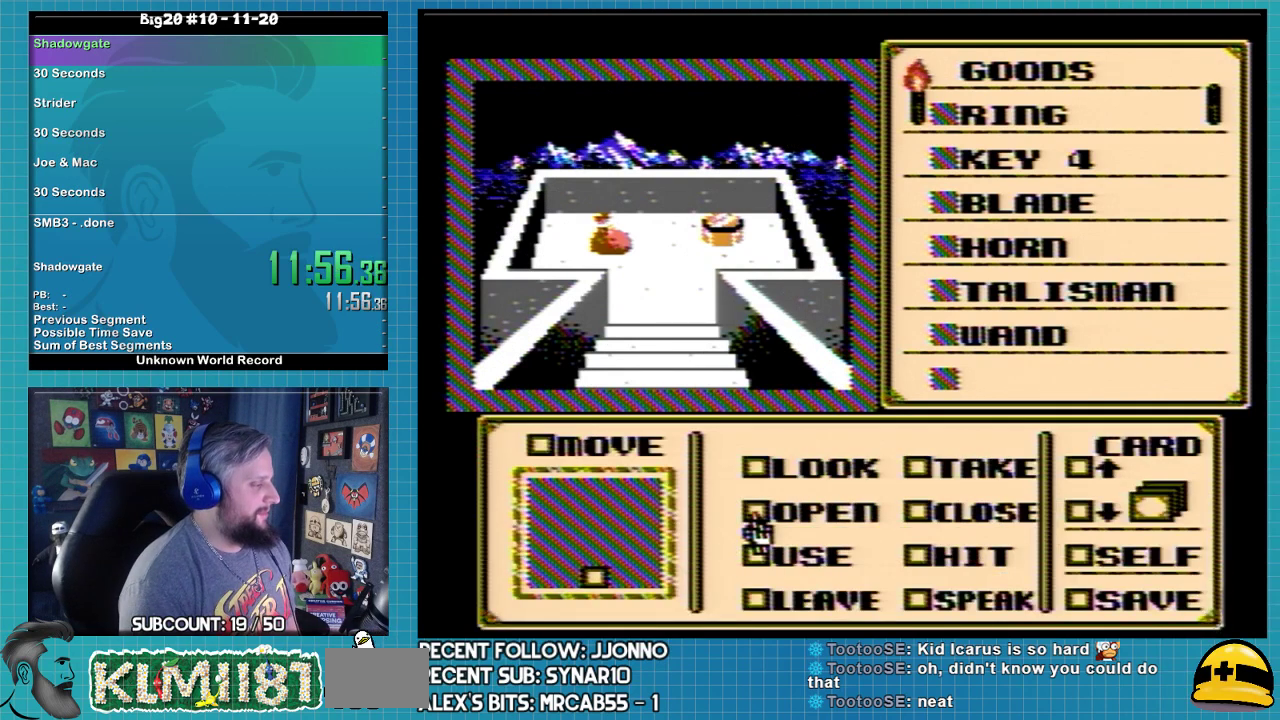
{"buttons": ["DPAD_LEFT"], "events": [[67, "DPAD_UP", "down"], [133, "DPAD_UP", "up"], [267, "A", "down"], [367, "A", "up"], [400, "DPAD_LEFT", "down"]]}
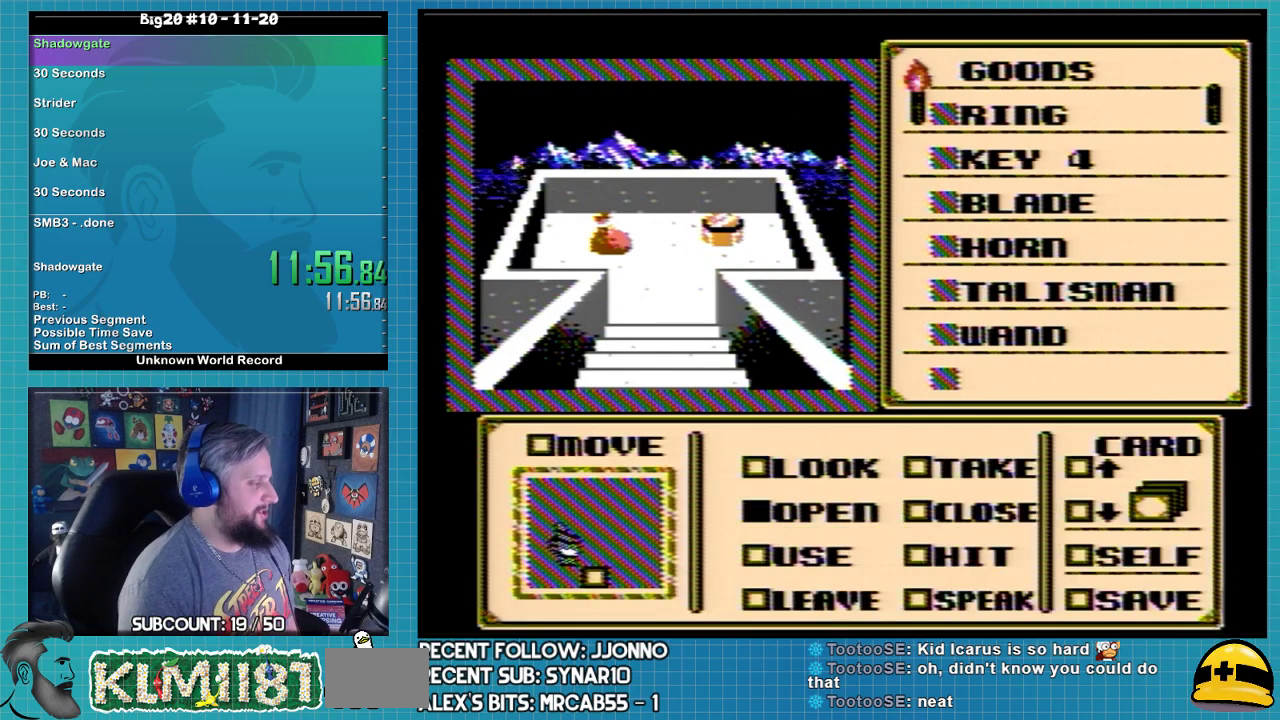
{"buttons": ["DPAD_UP"], "events": [[67, "DPAD_UP", "down"], [100, "DPAD_LEFT", "up"]]}